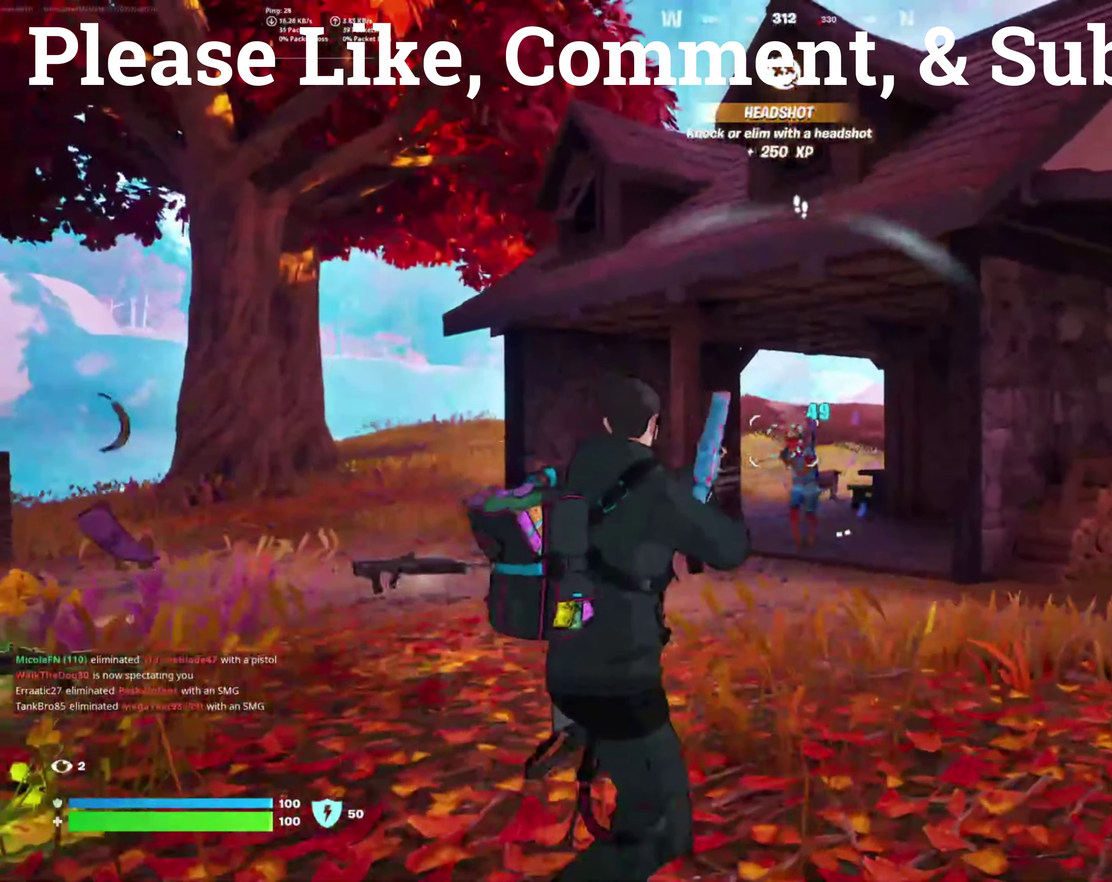
Gameplay with a controller (PlayStation layout); each line is a JSON object with the inputs held at the frame after it. "events" lists button and stick changes between this image and that frame as [ms after this image, input, new state], when the widget could be followed in between.
{"buttons": [], "left_stick": "down-left", "right_stick": "center"}
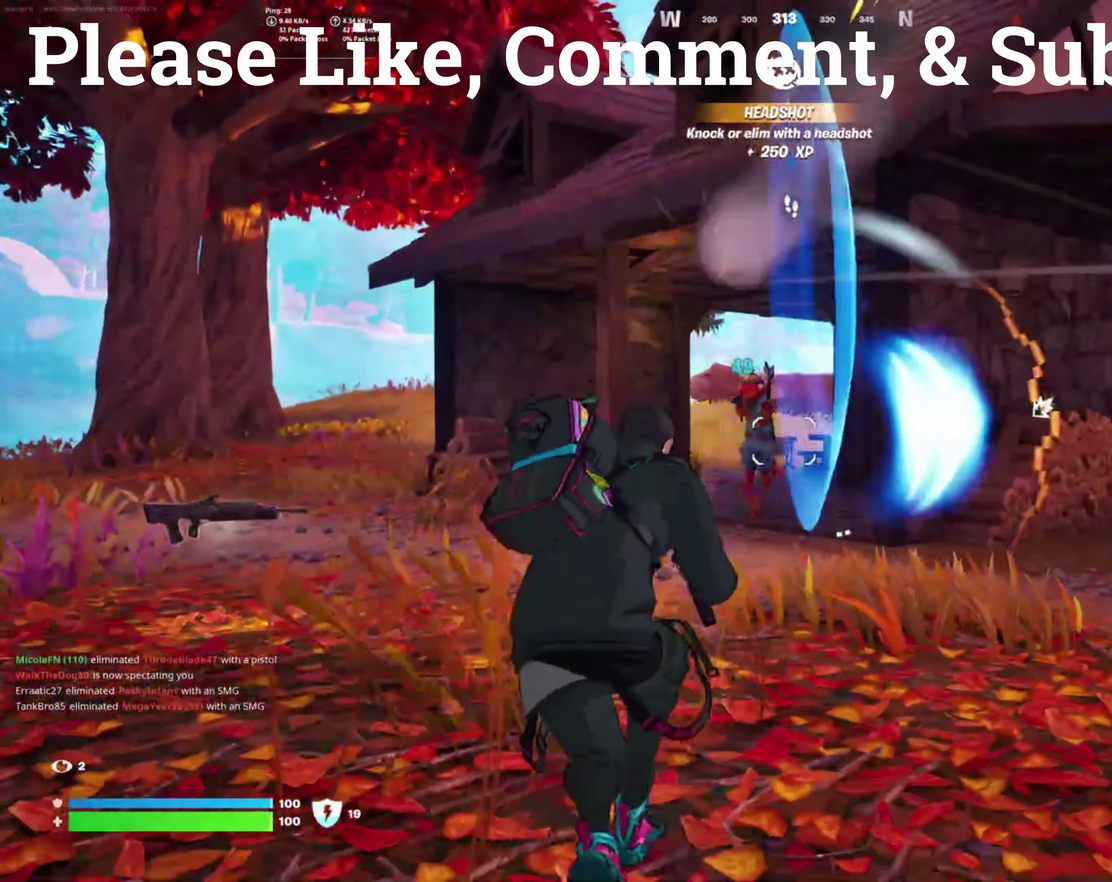
{"buttons": ["L2"], "left_stick": "up-left", "right_stick": "center"}
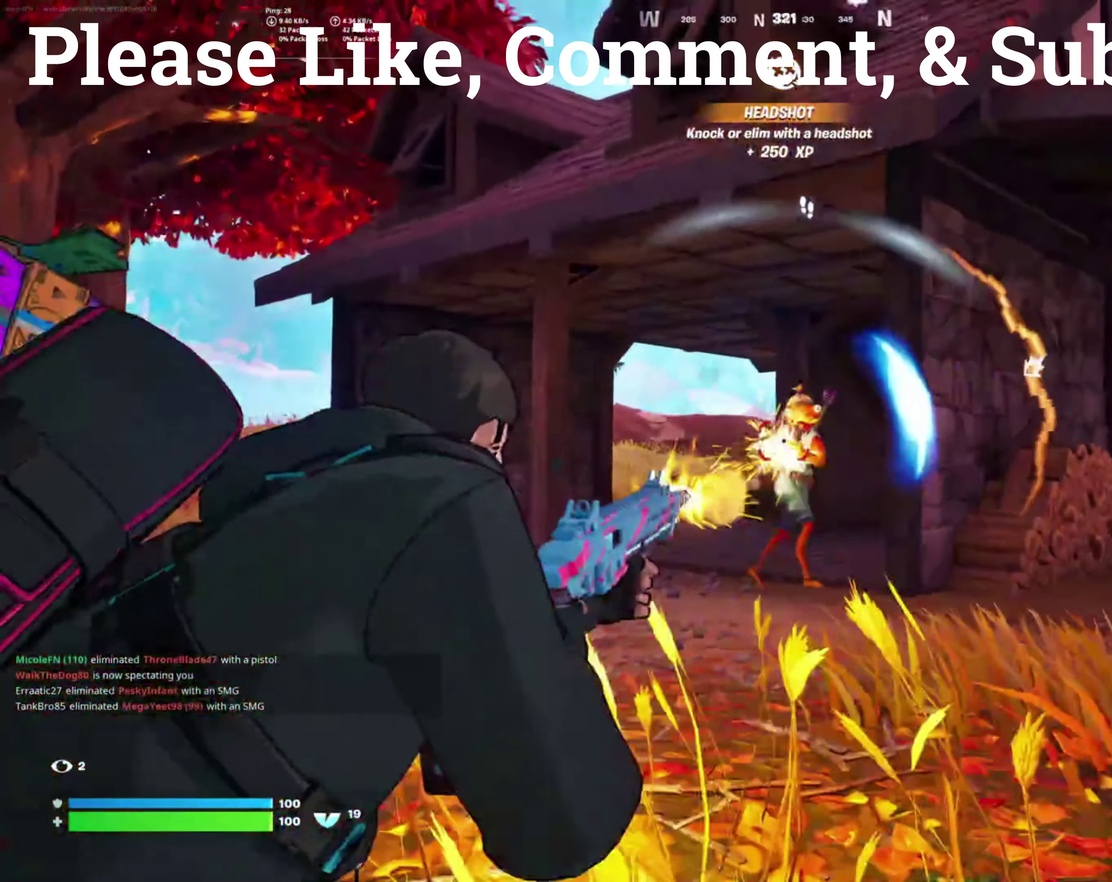
{"buttons": [], "left_stick": "up-left", "right_stick": "down"}
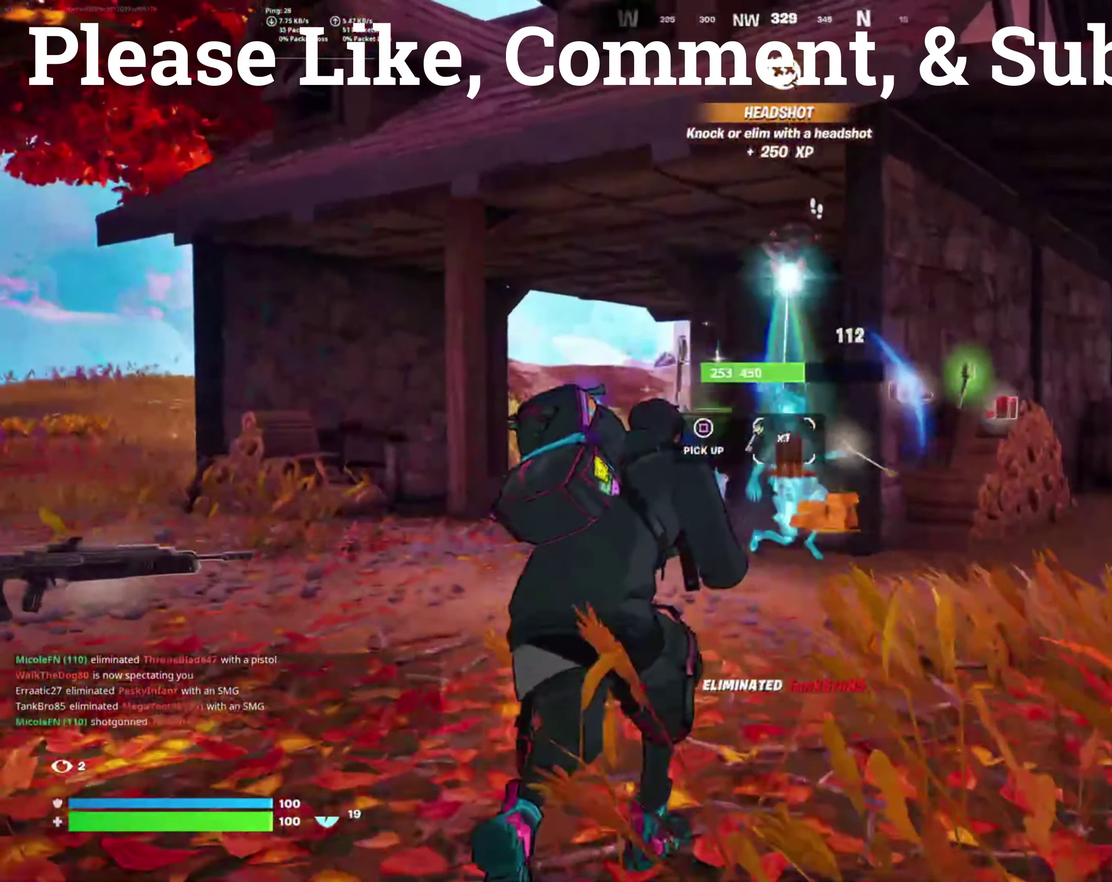
{"buttons": [], "left_stick": "up", "right_stick": "center", "events": [[17, "left_stick", "up"], [67, "left_stick", "up-right"], [100, "right_stick", "down-right"], [150, "right_stick", "center"], [400, "left_stick", "up"]]}
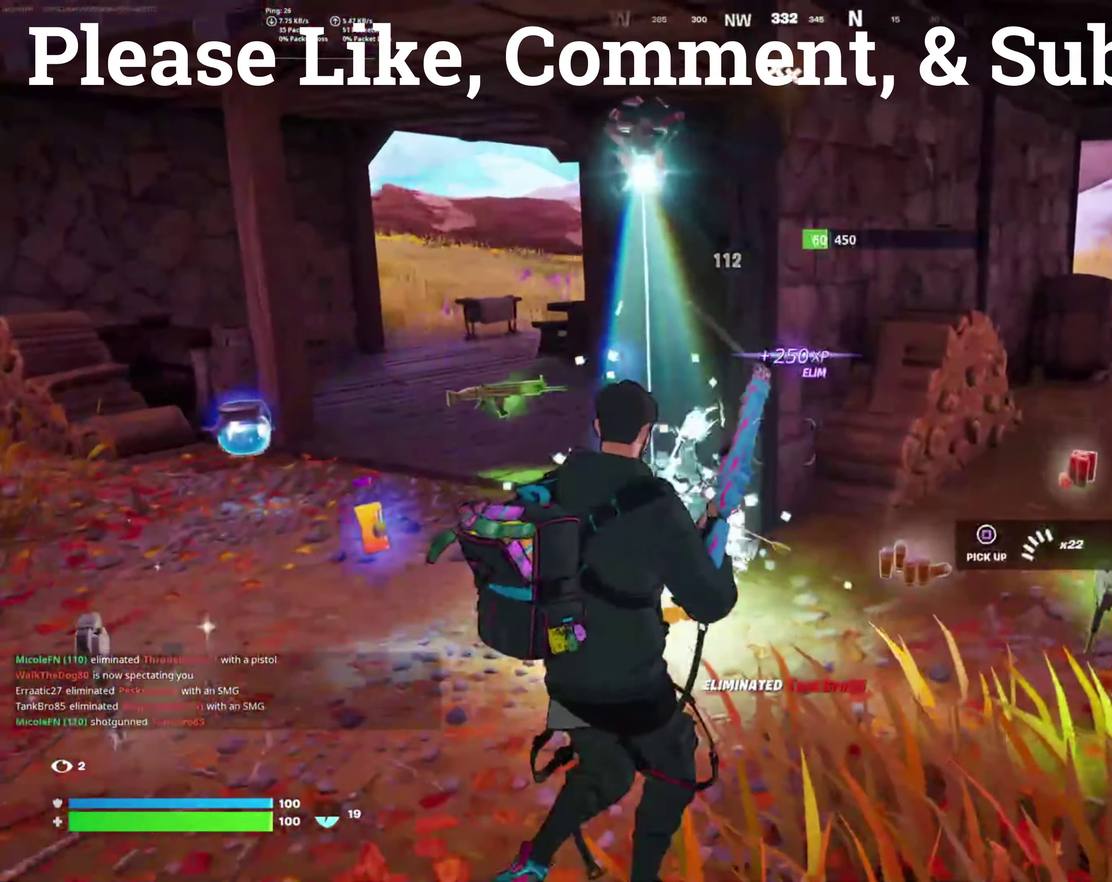
{"buttons": [], "left_stick": "up-left", "right_stick": "center"}
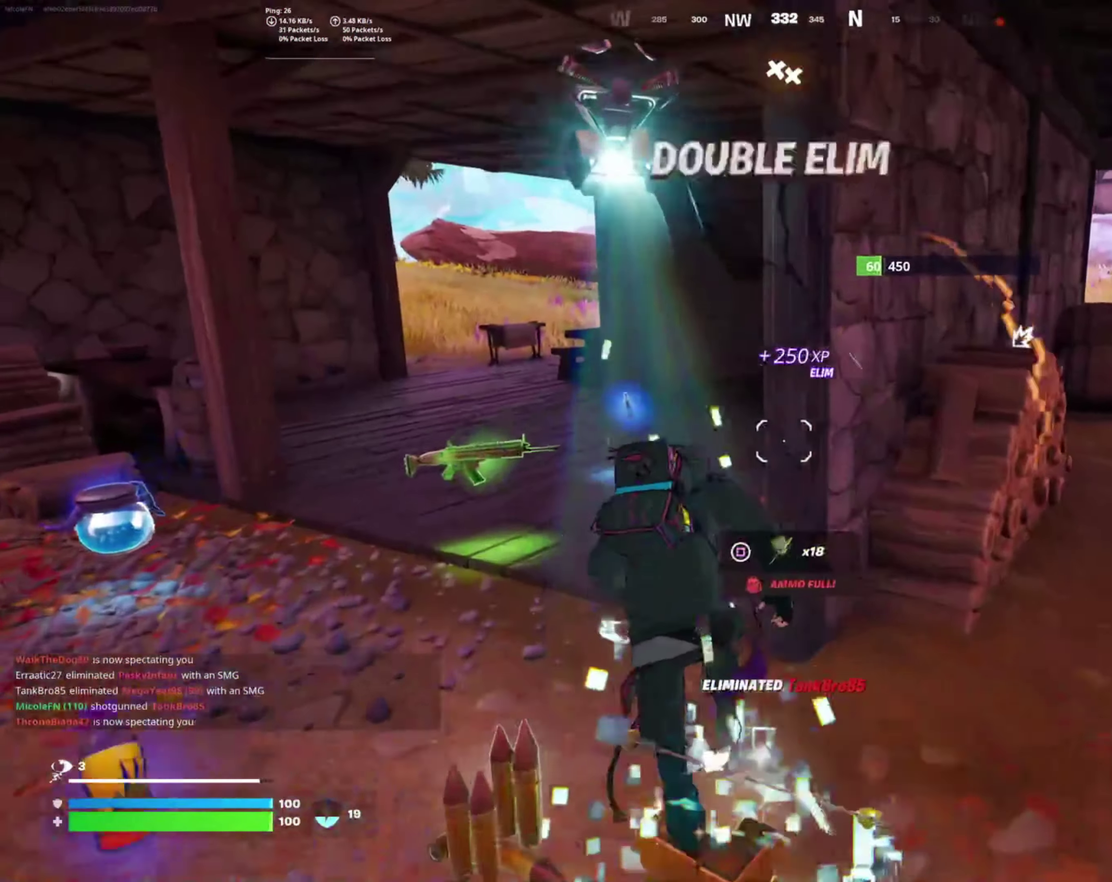
{"buttons": [], "left_stick": "down-left", "right_stick": "right", "events": [[50, "left_stick", "up"], [83, "right_stick", "right"], [350, "left_stick", "down"], [484, "left_stick", "down-left"]]}
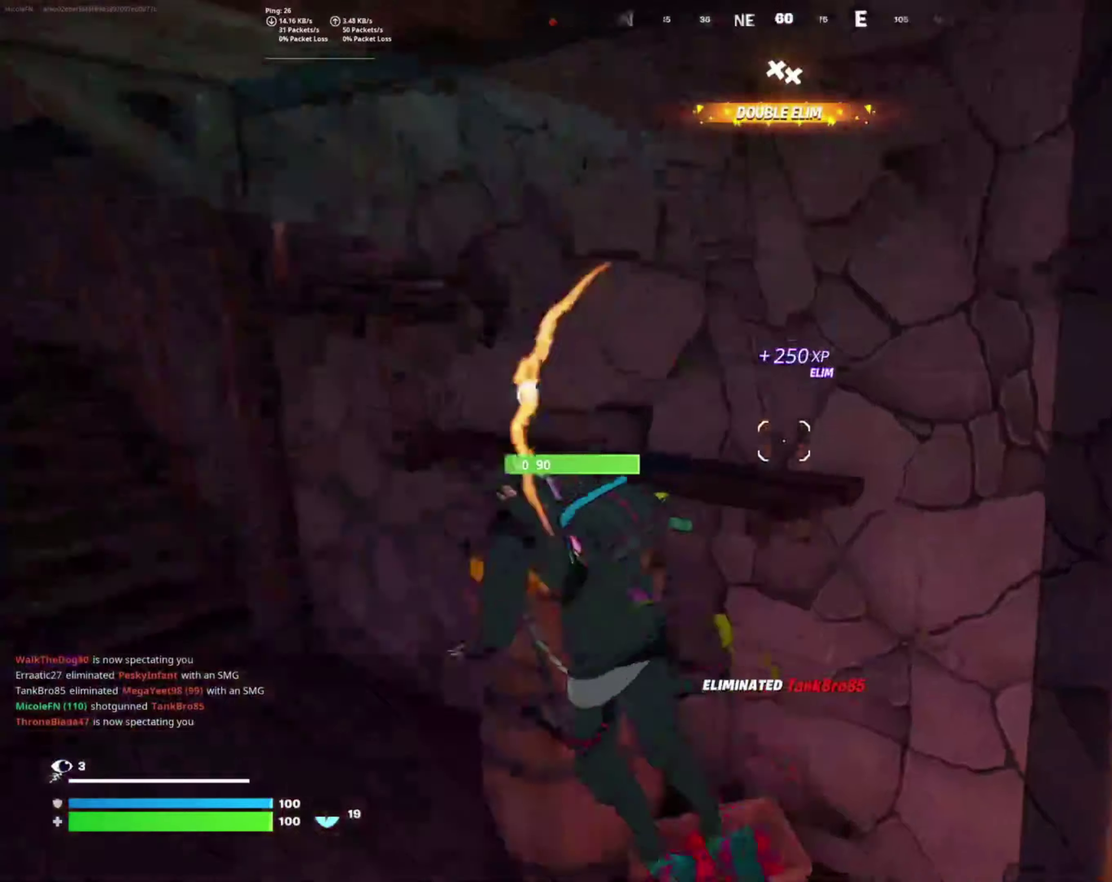
{"buttons": [], "left_stick": "down-left", "right_stick": "center", "events": [[34, "right_stick", "center"], [100, "right_stick", "left"], [167, "left_stick", "left"], [217, "left_stick", "up-left"], [300, "left_stick", "up"], [334, "right_stick", "center"], [384, "left_stick", "center"], [450, "left_stick", "down-left"]]}
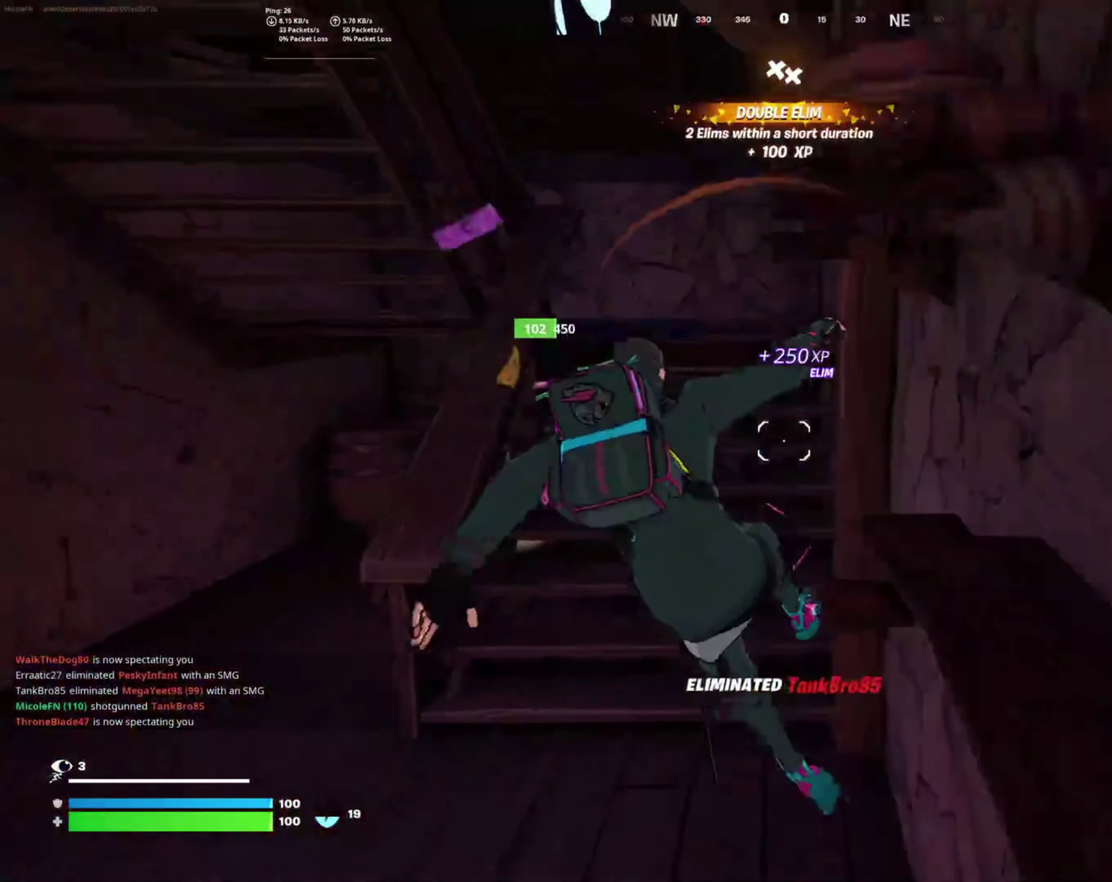
{"buttons": ["SQUARE"], "left_stick": "down", "right_stick": "center", "events": [[34, "CROSS", "down"], [100, "CROSS", "up"], [217, "SQUARE", "down"], [334, "SQUARE", "up"], [334, "left_stick", "down"], [400, "left_stick", "down-right"], [434, "SQUARE", "down"], [484, "left_stick", "down"]]}
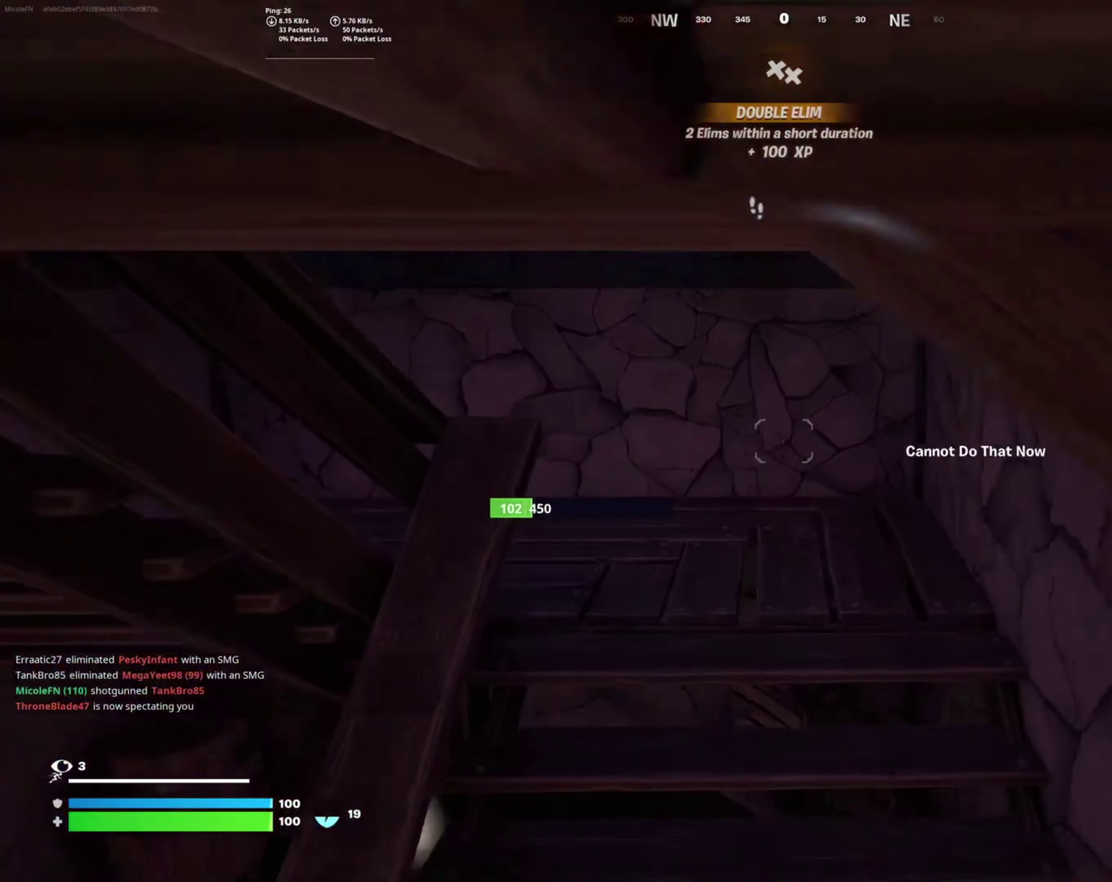
{"buttons": [], "left_stick": "down", "right_stick": "left", "events": [[34, "SQUARE", "up"], [134, "SQUARE", "down"], [184, "left_stick", "down-right"], [250, "SQUARE", "up"], [400, "left_stick", "down"], [417, "right_stick", "left"]]}
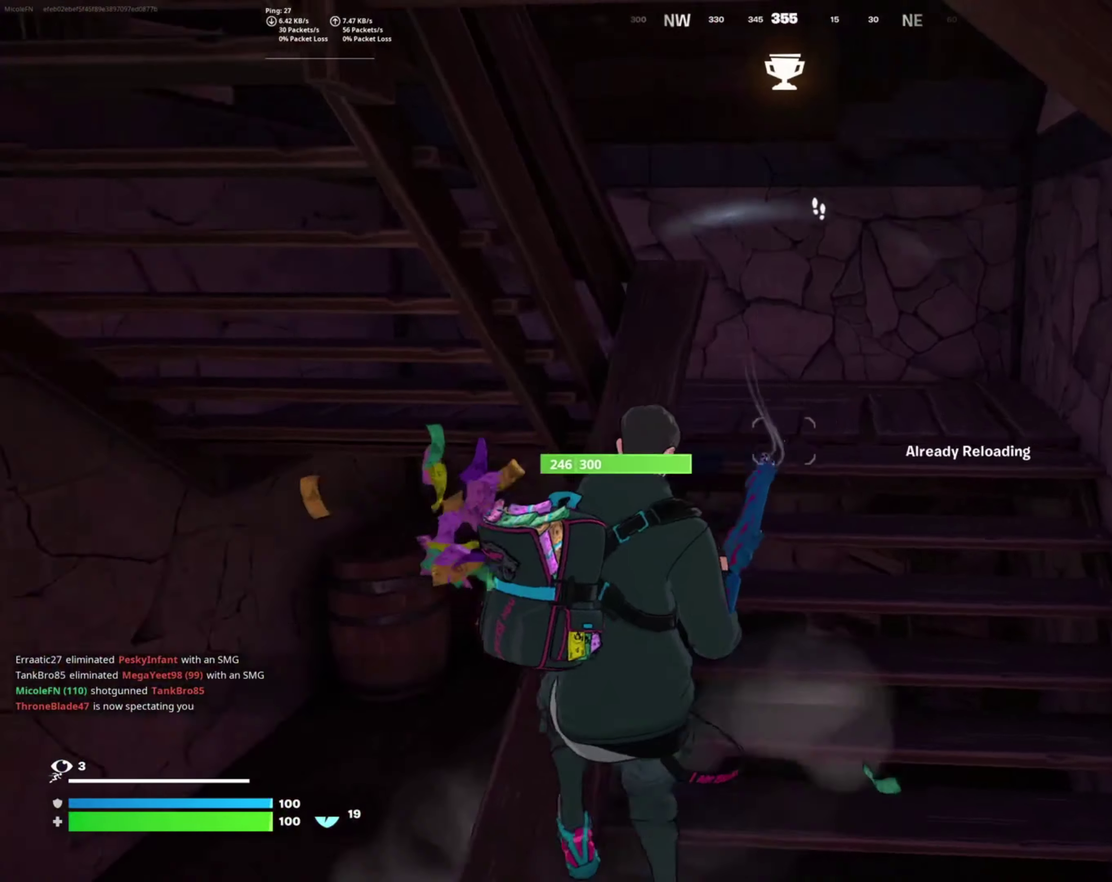
{"buttons": [], "left_stick": "up-left", "right_stick": "down-left", "events": [[17, "right_stick", "up-left"], [134, "left_stick", "down-right"], [234, "right_stick", "left"], [267, "left_stick", "down"], [317, "left_stick", "down-left"], [317, "right_stick", "center"], [450, "left_stick", "left"], [484, "right_stick", "down-left"], [500, "left_stick", "up-left"]]}
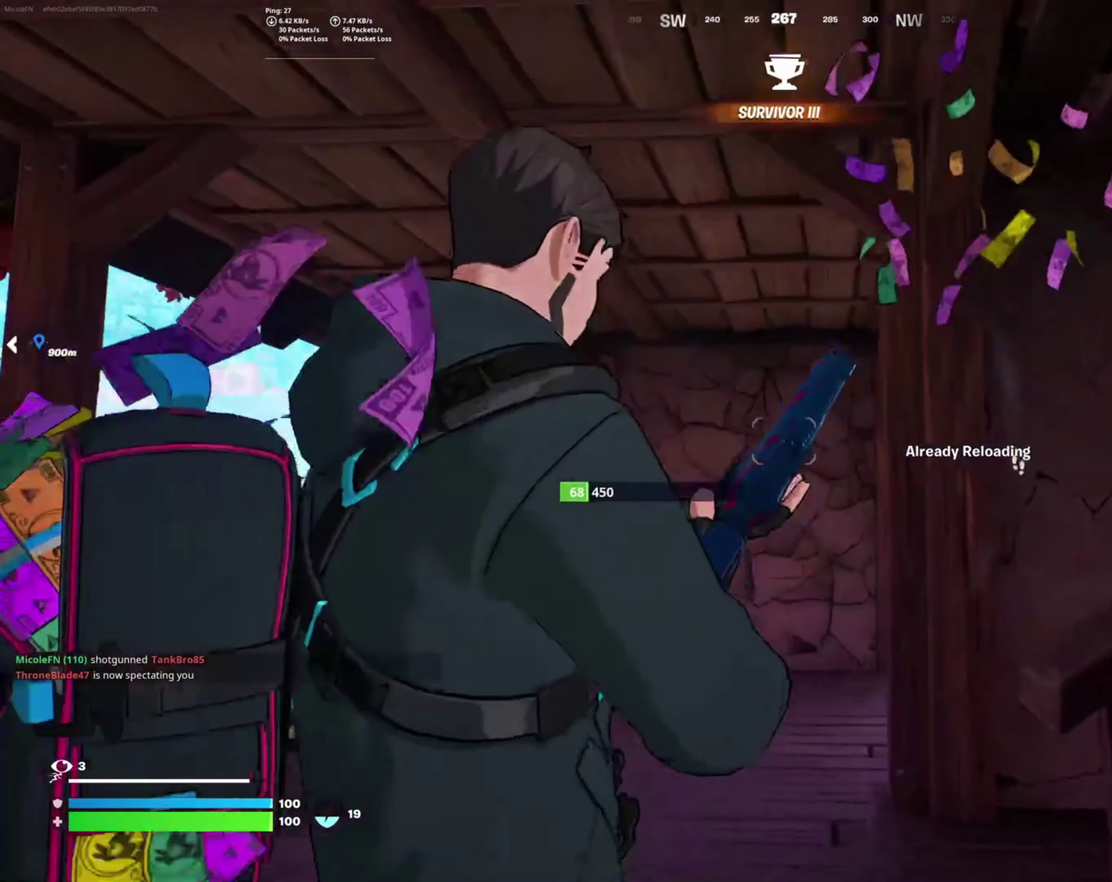
{"buttons": [], "left_stick": "down-right", "right_stick": "left", "events": [[84, "left_stick", "up"], [134, "right_stick", "center"], [200, "left_stick", "up-right"], [350, "right_stick", "left"], [400, "left_stick", "right"], [484, "left_stick", "down-right"]]}
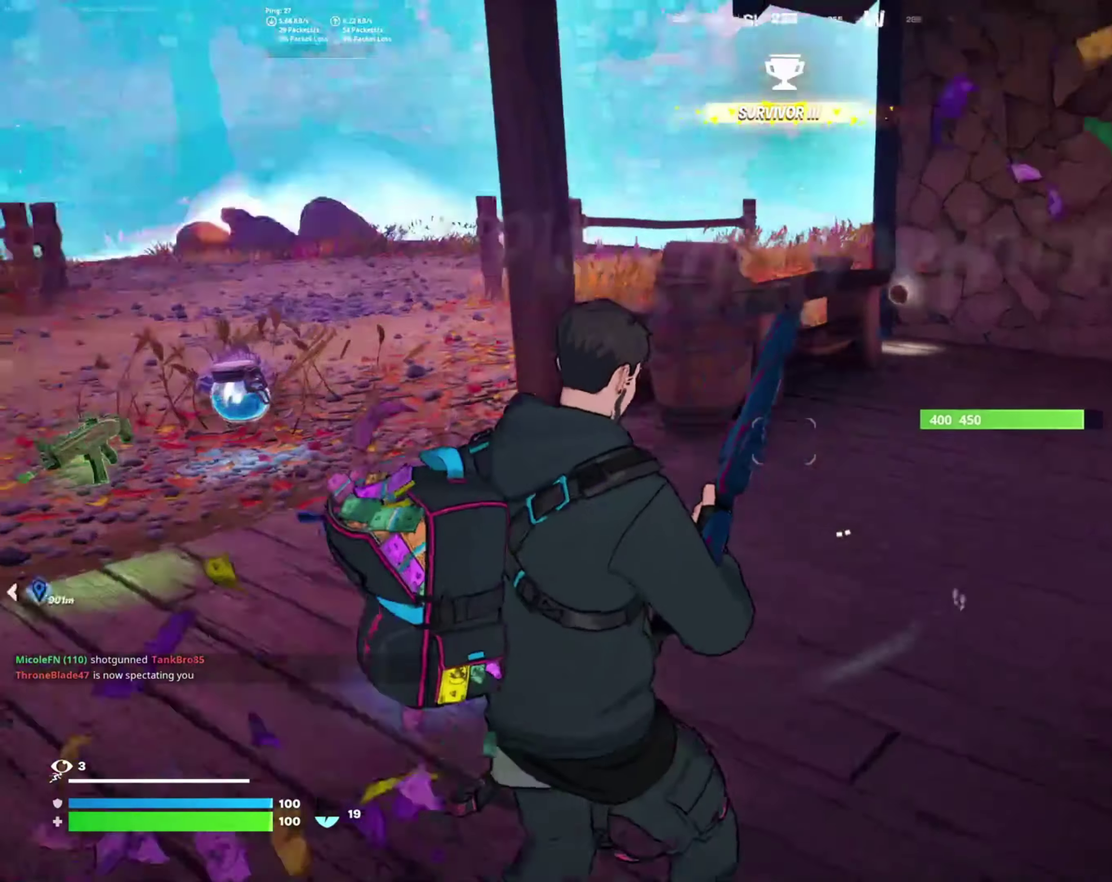
{"buttons": [], "left_stick": "down-right", "right_stick": "center", "events": [[50, "left_stick", "down"], [117, "left_stick", "down-left"], [250, "right_stick", "center"], [267, "left_stick", "up-left"], [334, "left_stick", "up"], [417, "left_stick", "up-right"], [500, "left_stick", "down-right"]]}
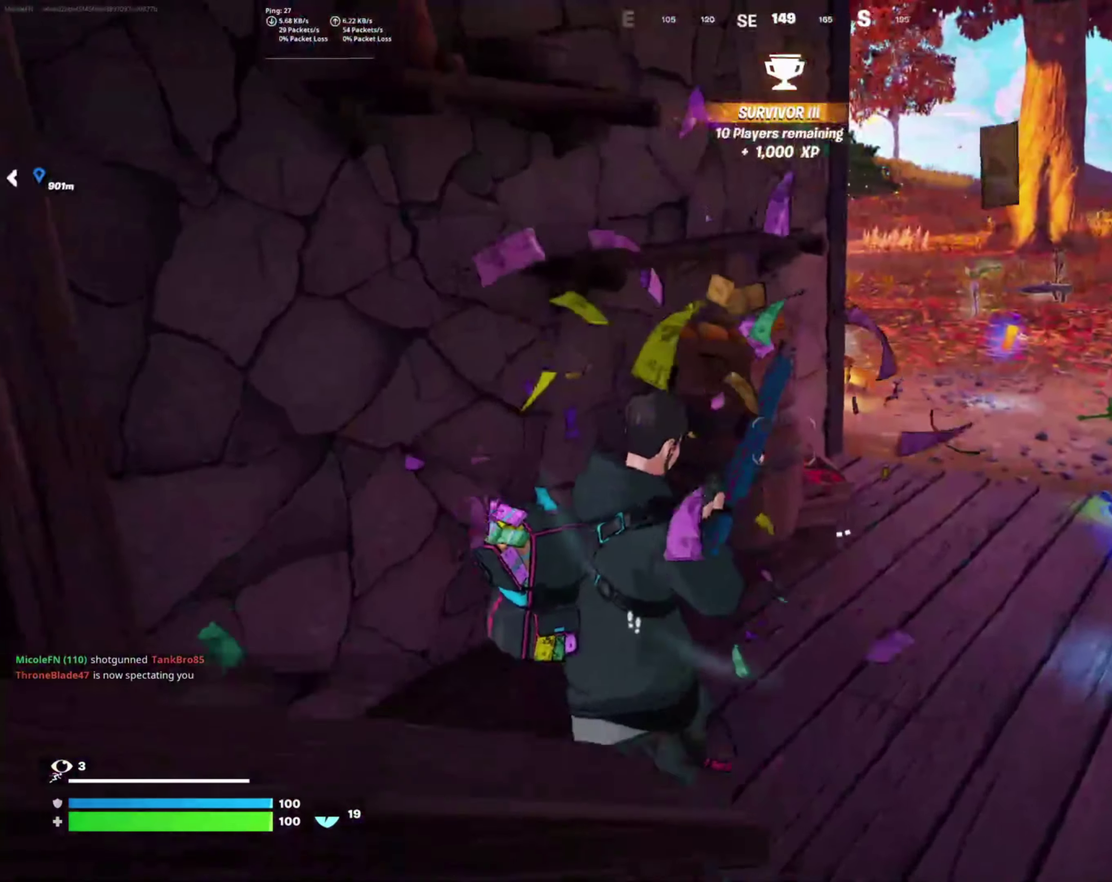
{"buttons": ["SQUARE"], "left_stick": "down-right", "right_stick": "center", "events": [[34, "right_stick", "left"], [200, "R1", "down"], [217, "left_stick", "left"], [300, "R1", "up"], [317, "right_stick", "center"], [350, "left_stick", "up-left"], [400, "left_stick", "center"], [450, "left_stick", "down-right"], [484, "SQUARE", "down"]]}
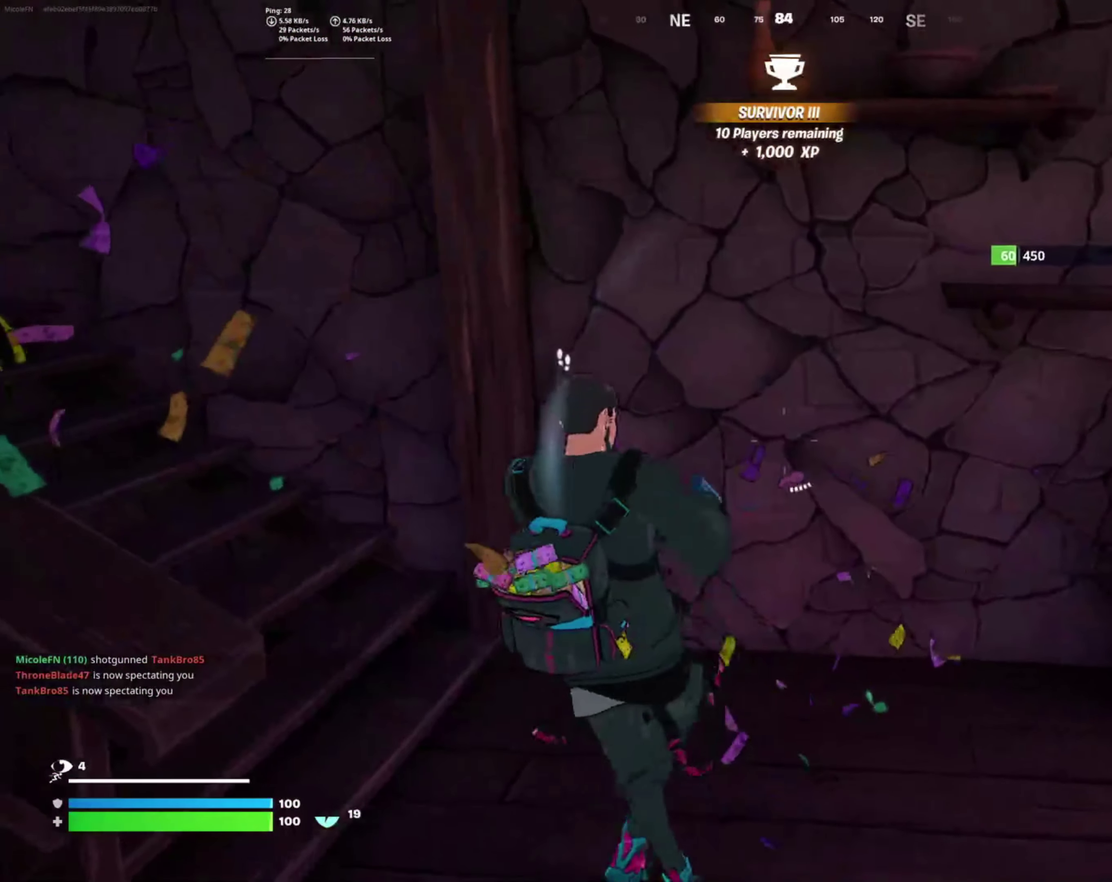
{"buttons": [], "left_stick": "down-right", "right_stick": "center", "events": [[17, "left_stick", "down"], [67, "SQUARE", "up"], [67, "left_stick", "down-left"], [117, "left_stick", "left"], [184, "SQUARE", "down"], [184, "left_stick", "up-left"], [250, "SQUARE", "up"], [250, "left_stick", "up"], [417, "left_stick", "center"], [500, "left_stick", "down-right"]]}